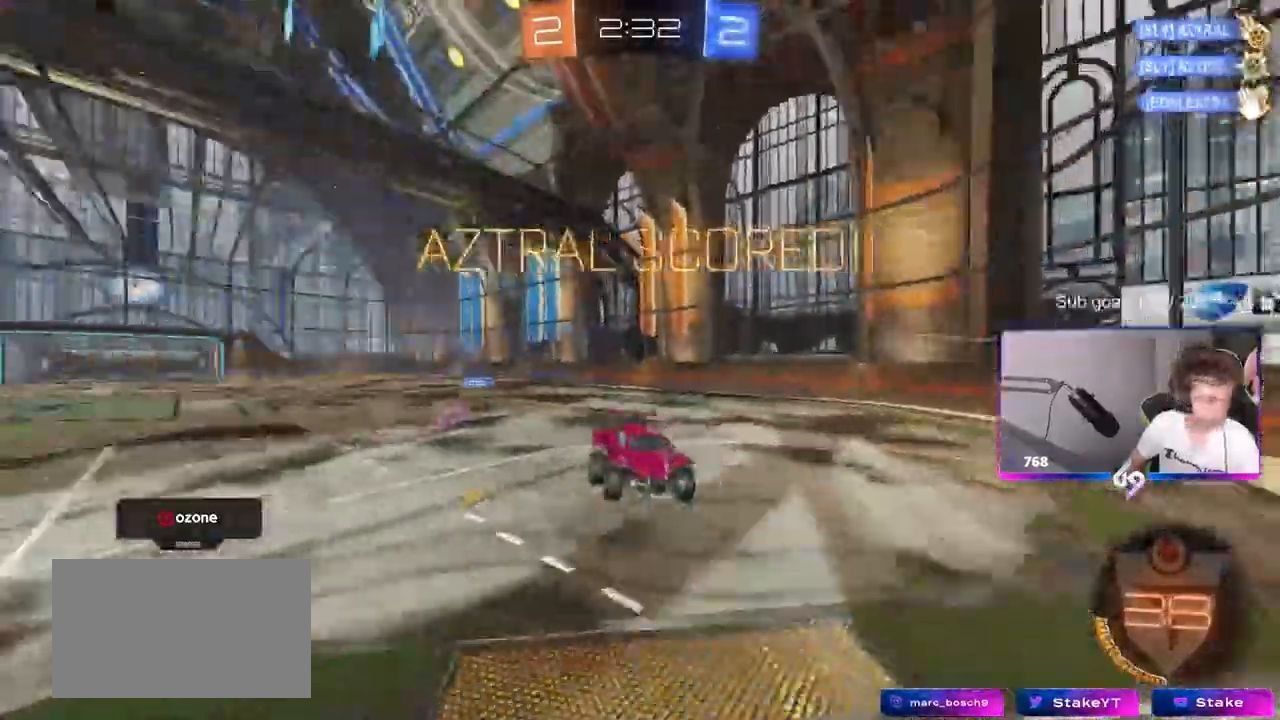
Gameplay with keyboard and mouse; each line is a JSON object with the keys and mouse buttons held at the frame after it. "events" lists presses ("down") and releases ("up") of "1", "2", "3", "4", "5", "a", "alt", "c", "caps_lock", "ctrl", "d", "e", "f", "g", "q", "r", "s", "shift", "space", "t", "tab", "v", "w", "x", "z", "mouse_left", "mouse_wheel" and "mouse_right" between this image and that frame as [ms after this image, input, new state], when the widget could be followed in between. "mouse_left", "mouse_wheel", "mouse_right" = the "left", "wheel", "right" buttons of the "mouse" list. No other keys are recorded. "wheel" means that the mouse wheel is clicked or scrolled. "mouse_move" is the direction in which the mouse moves at that frame (one of eight, or "still"), when it could be read.
{"keys": ["alt"], "mouse": [], "events": [[367, "d", "up"], [417, "s", "up"], [500, "alt", "down"]]}
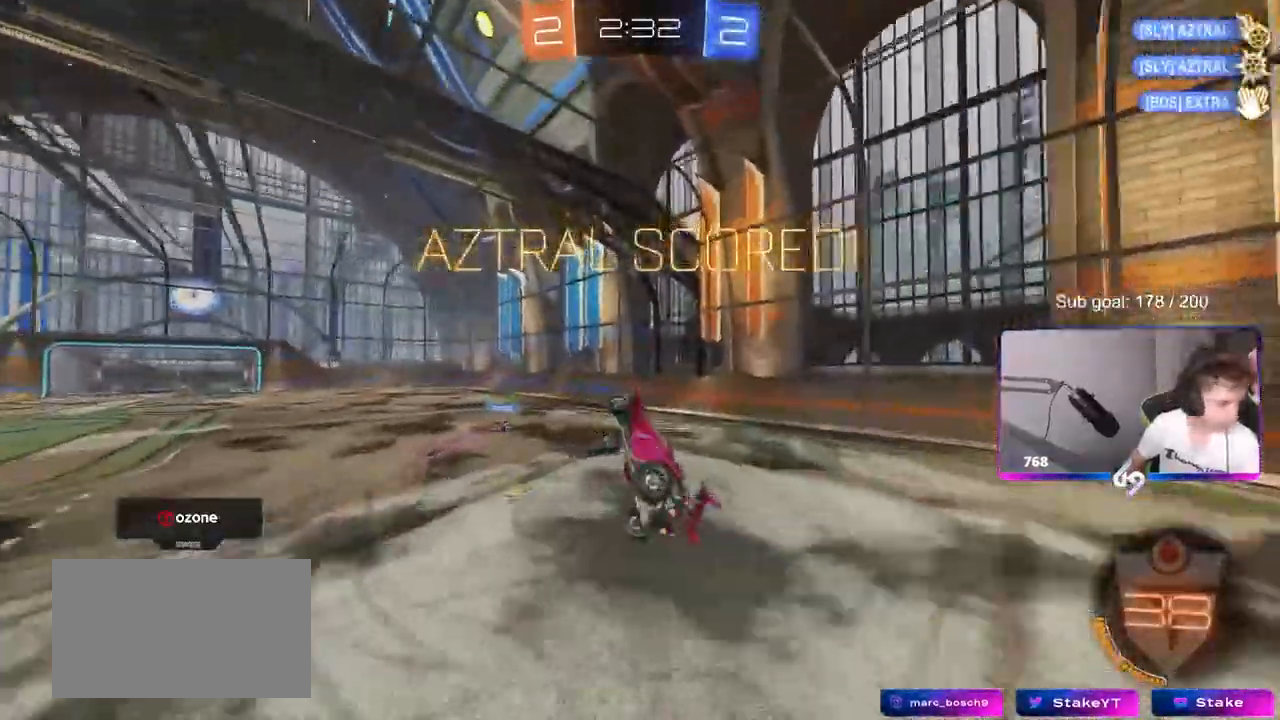
{"keys": [], "mouse": [], "mouse_move": "right", "events": [[100, "tab", "down"], [133, "alt", "up"], [283, "tab", "up"]]}
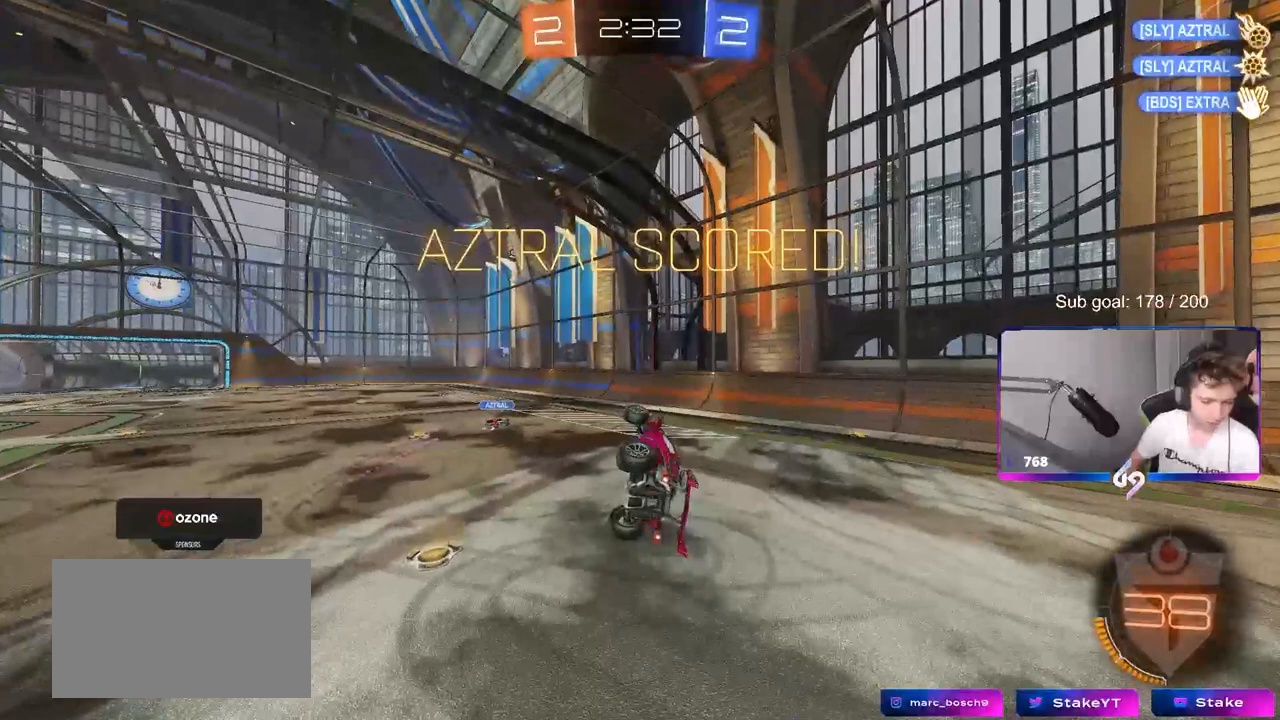
{"keys": [], "mouse": [], "mouse_move": "up-left", "events": []}
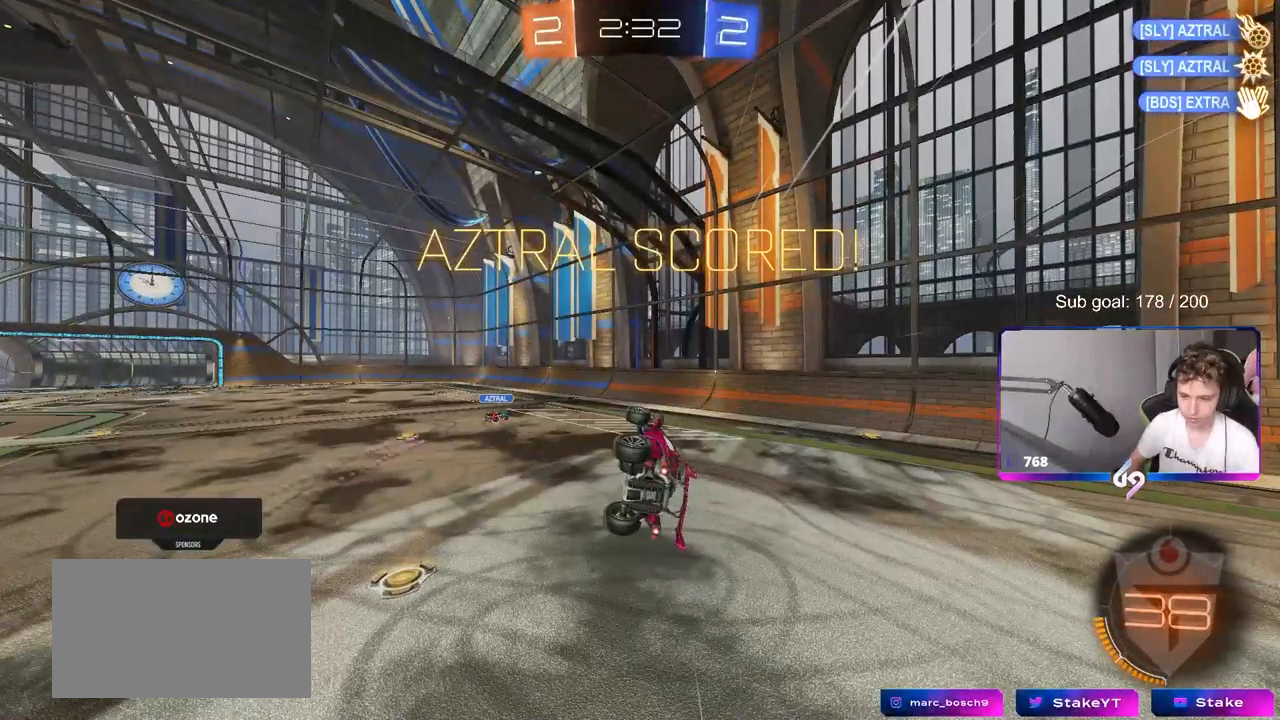
{"keys": [], "mouse": [], "mouse_move": "down-right", "events": []}
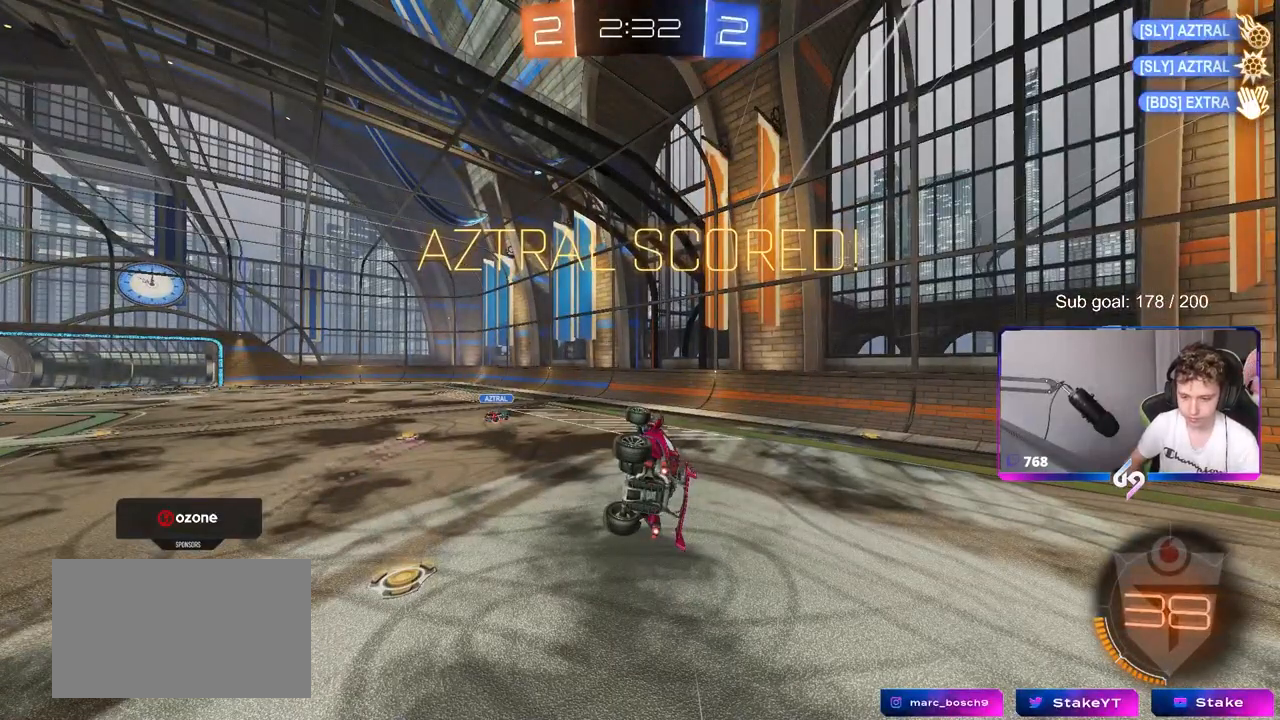
{"keys": [], "mouse": [], "mouse_move": "still", "events": [[317, "mouse_left", "down"], [417, "mouse_left", "up"]]}
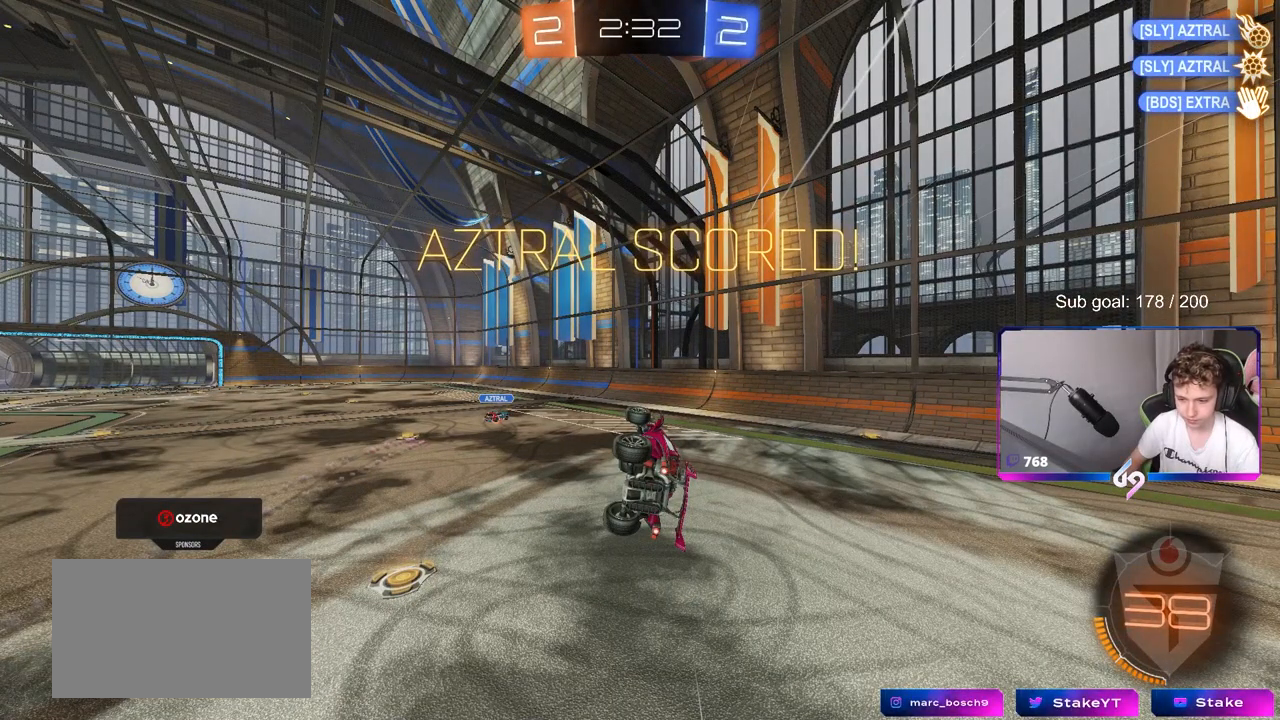
{"keys": [], "mouse": [], "mouse_move": "still", "events": [[17, "mouse_left", "down"], [100, "mouse_left", "up"], [183, "mouse_left", "down"], [283, "mouse_left", "up"]]}
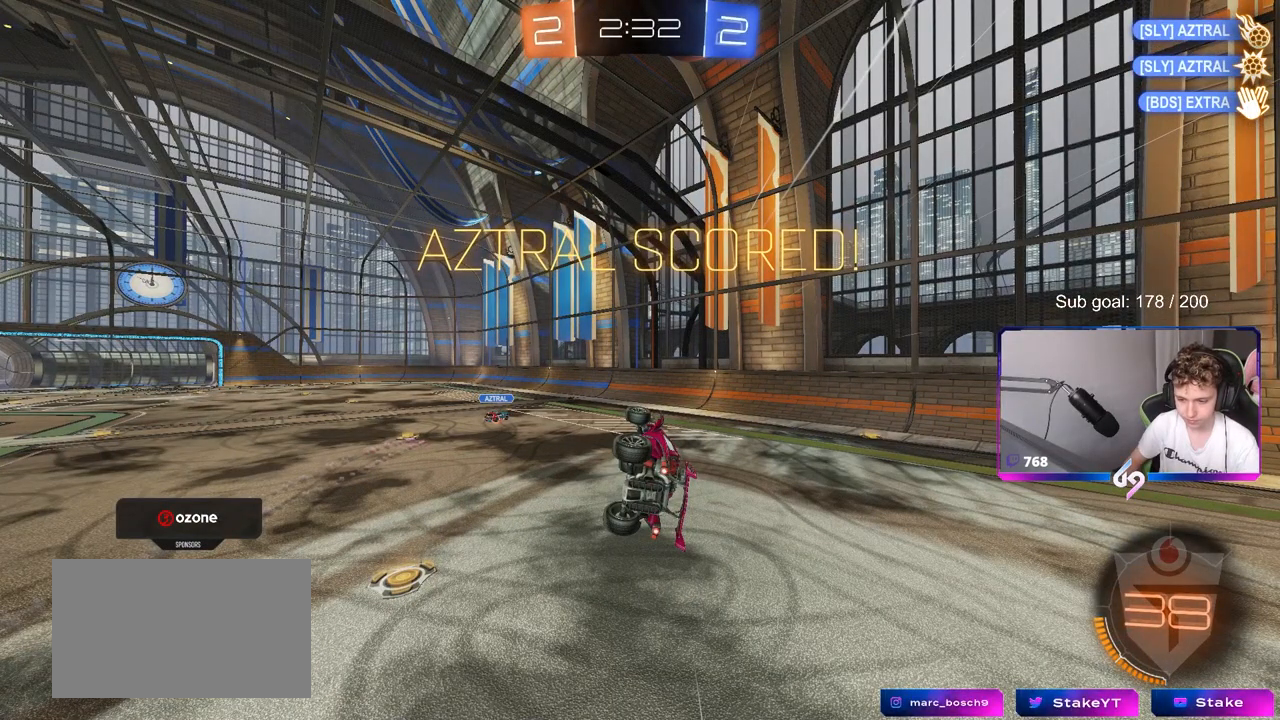
{"keys": [], "mouse": [], "mouse_move": "still", "events": []}
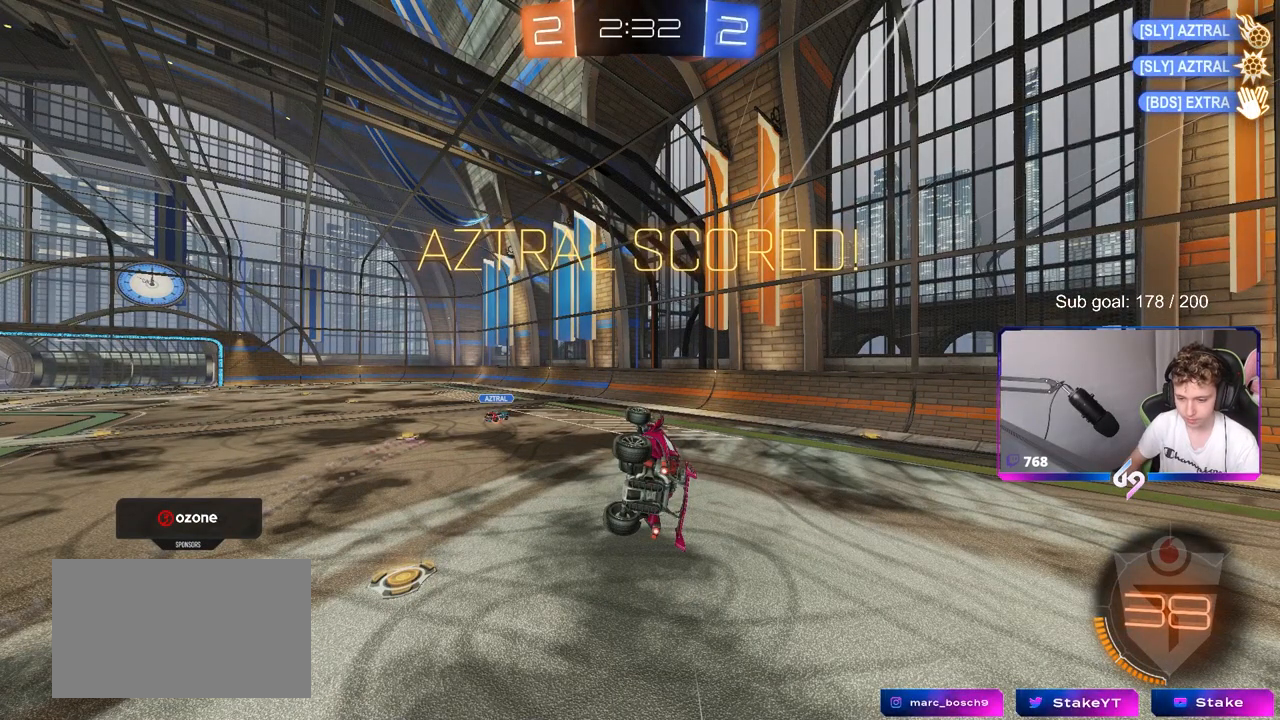
{"keys": [], "mouse": [], "mouse_move": "still", "events": []}
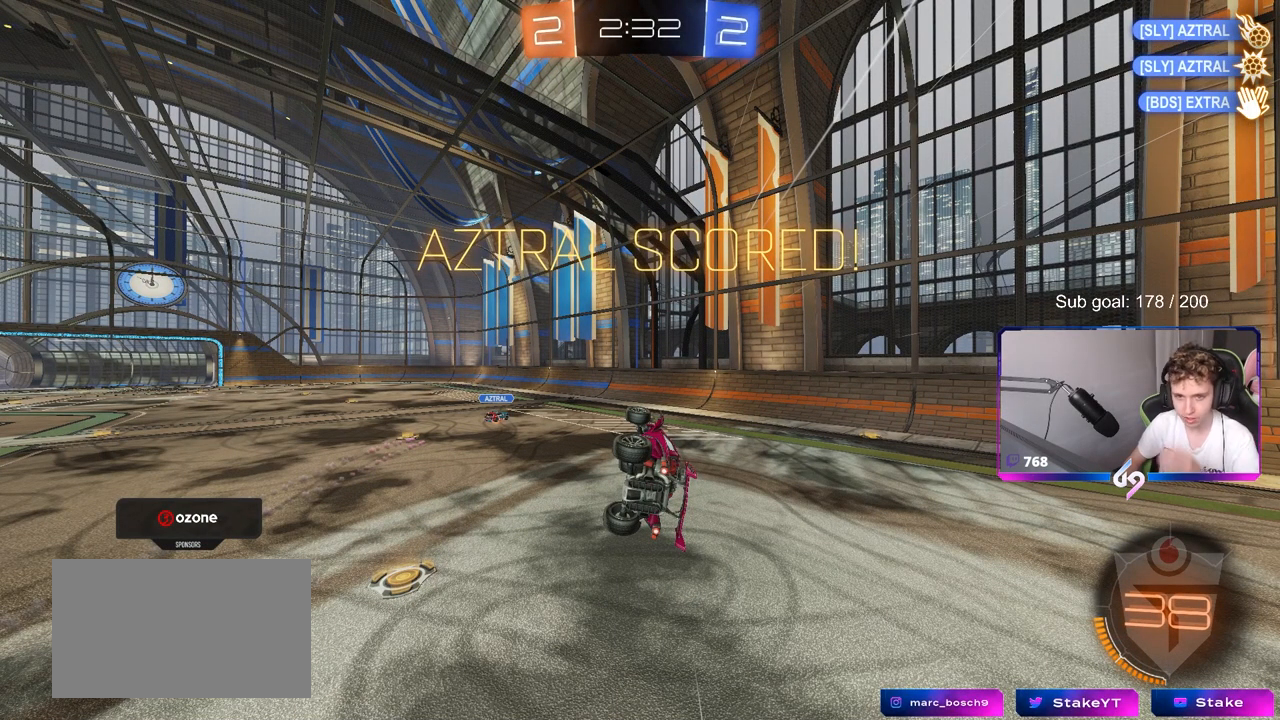
{"keys": [], "mouse": [], "mouse_move": "up", "events": []}
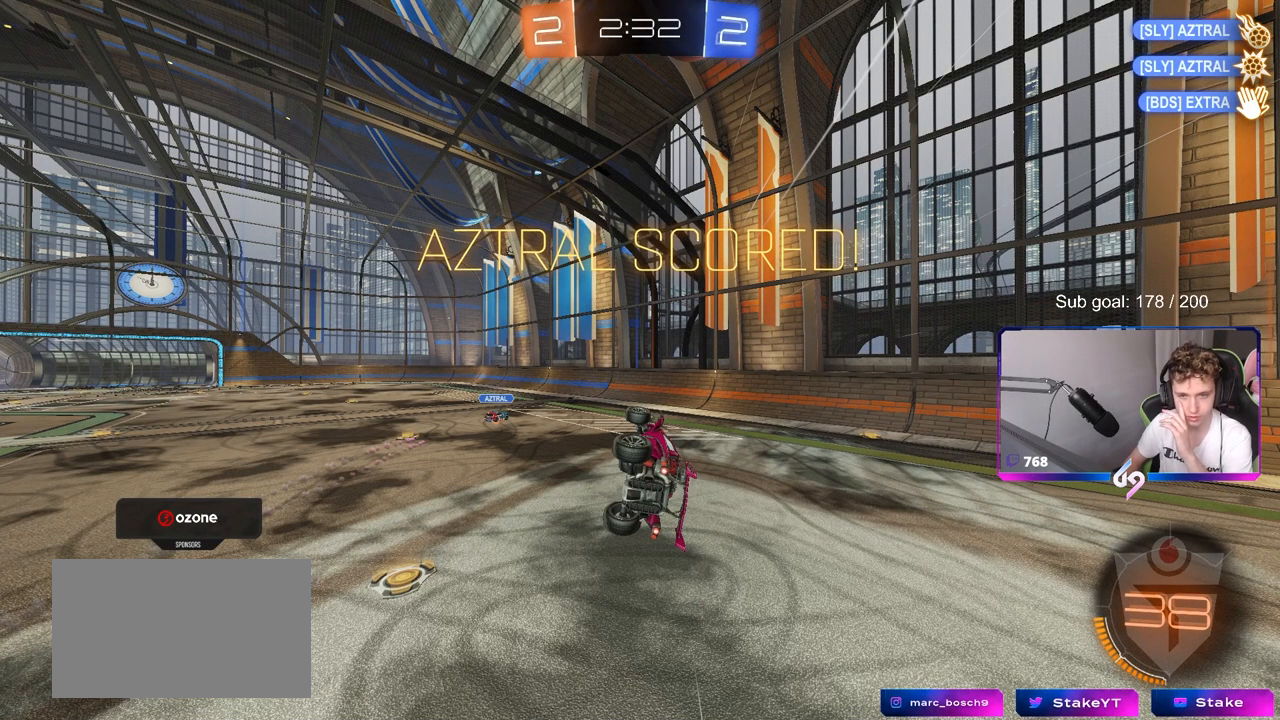
{"keys": [], "mouse": ["left"], "mouse_move": "still", "events": [[250, "mouse_left", "down"], [300, "mouse_left", "up"], [450, "mouse_left", "down"]]}
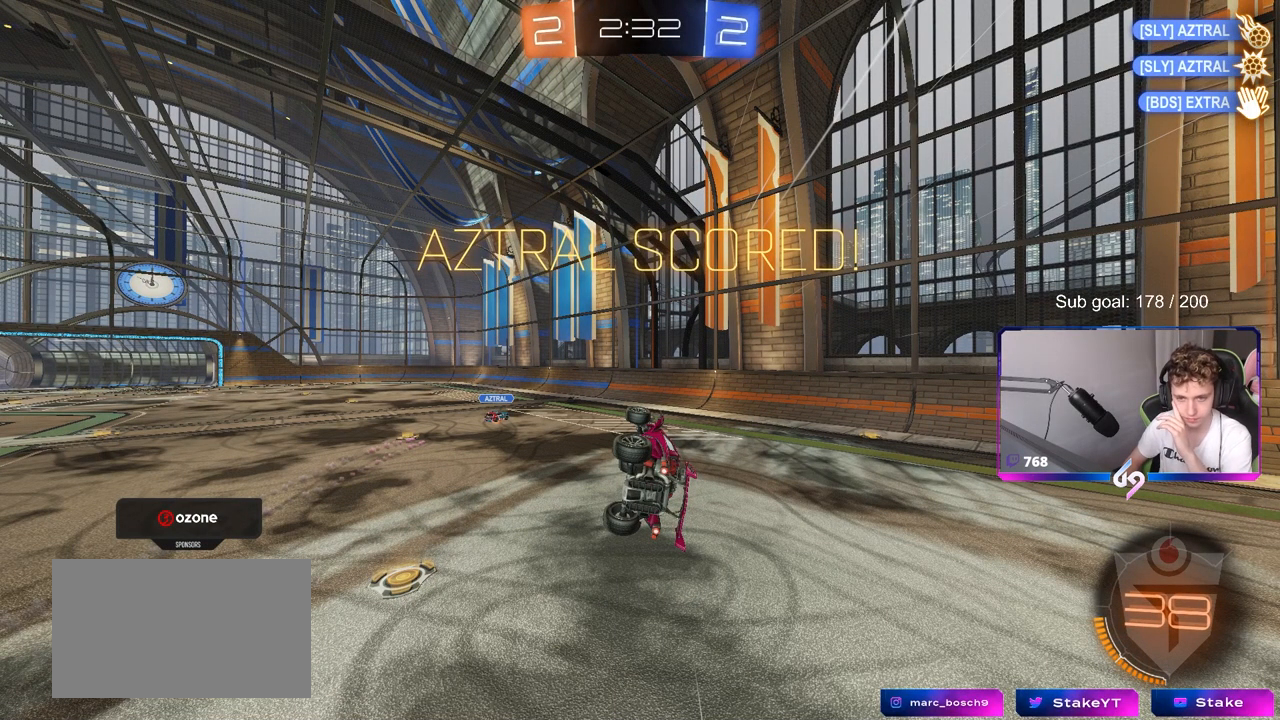
{"keys": [], "mouse": [], "mouse_move": "down", "events": [[33, "mouse_left", "up"]]}
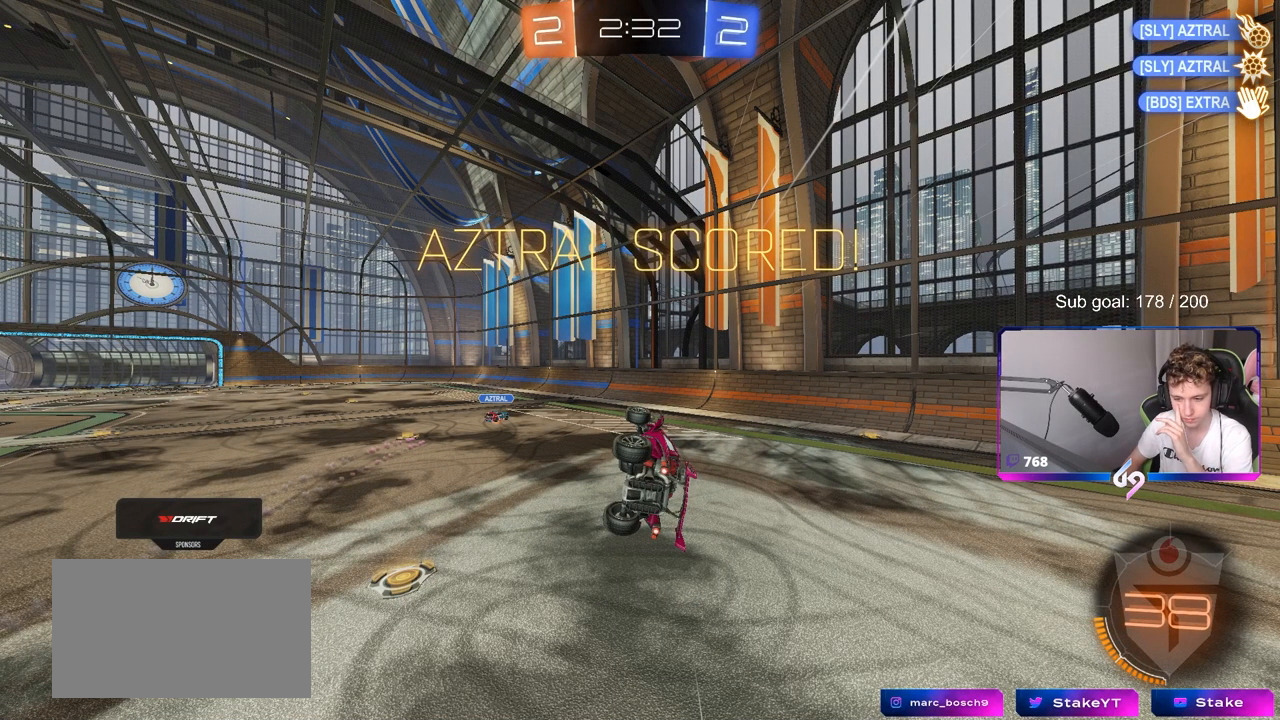
{"keys": [], "mouse": [], "mouse_move": "still", "events": []}
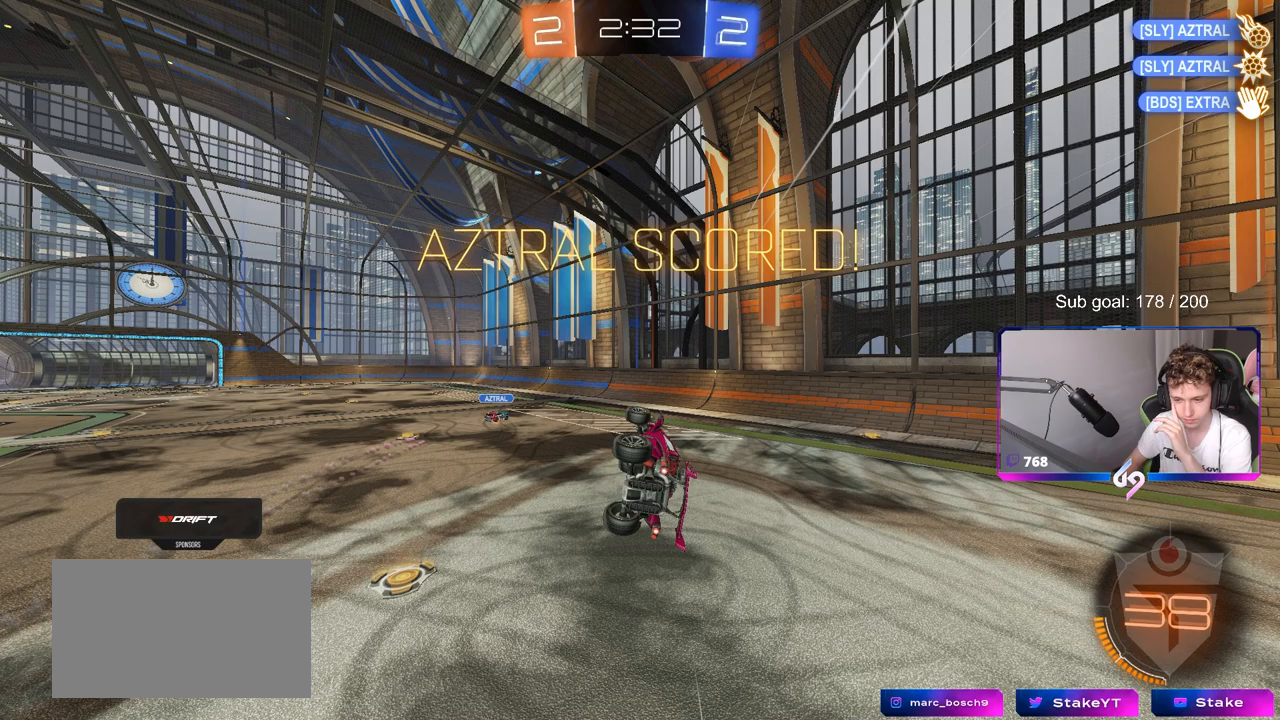
{"keys": [], "mouse": [], "mouse_move": "still", "events": []}
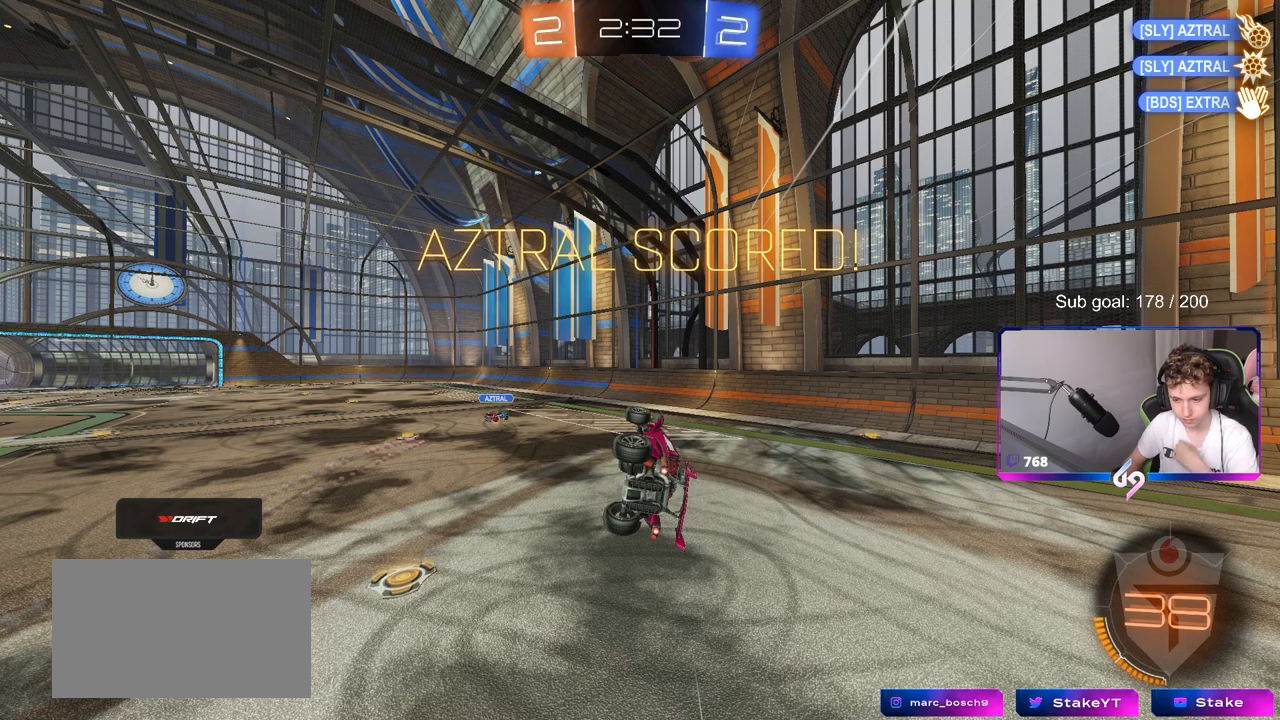
{"keys": [], "mouse": [], "mouse_move": "still", "events": []}
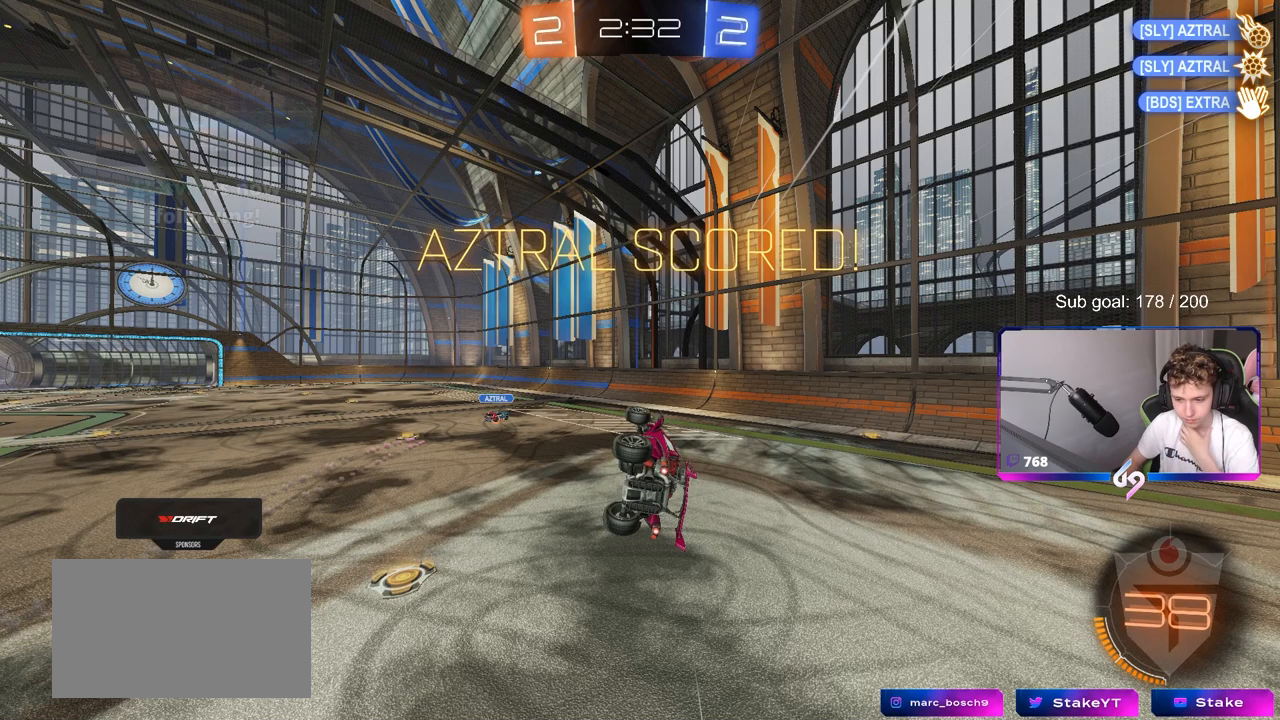
{"keys": [], "mouse": [], "mouse_move": "still", "events": []}
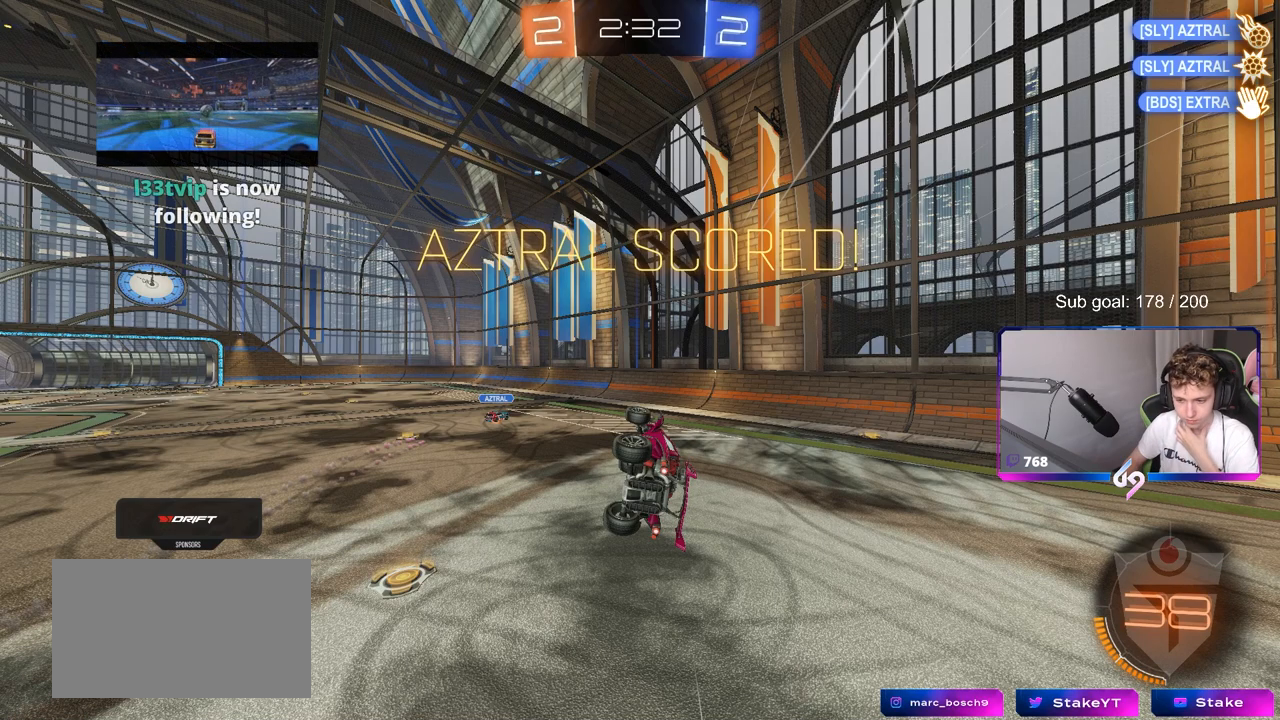
{"keys": [], "mouse": [], "mouse_move": "still", "events": []}
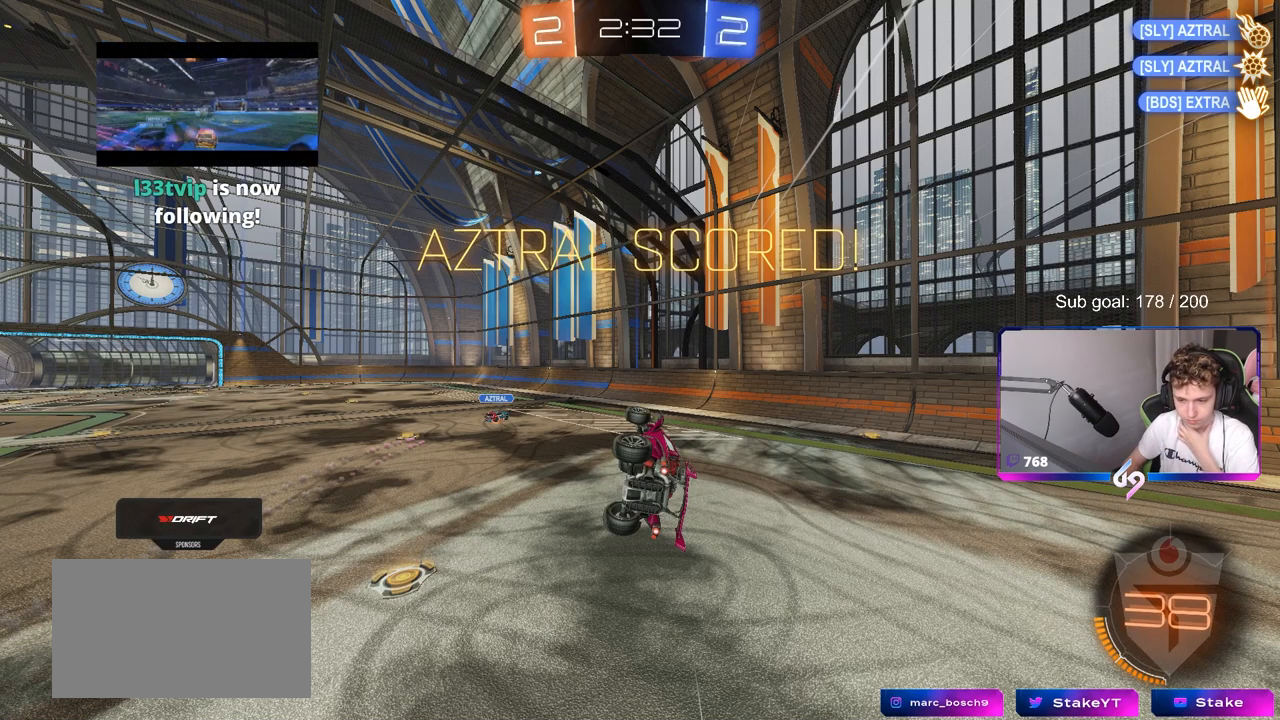
{"keys": [], "mouse": [], "mouse_move": "still", "events": []}
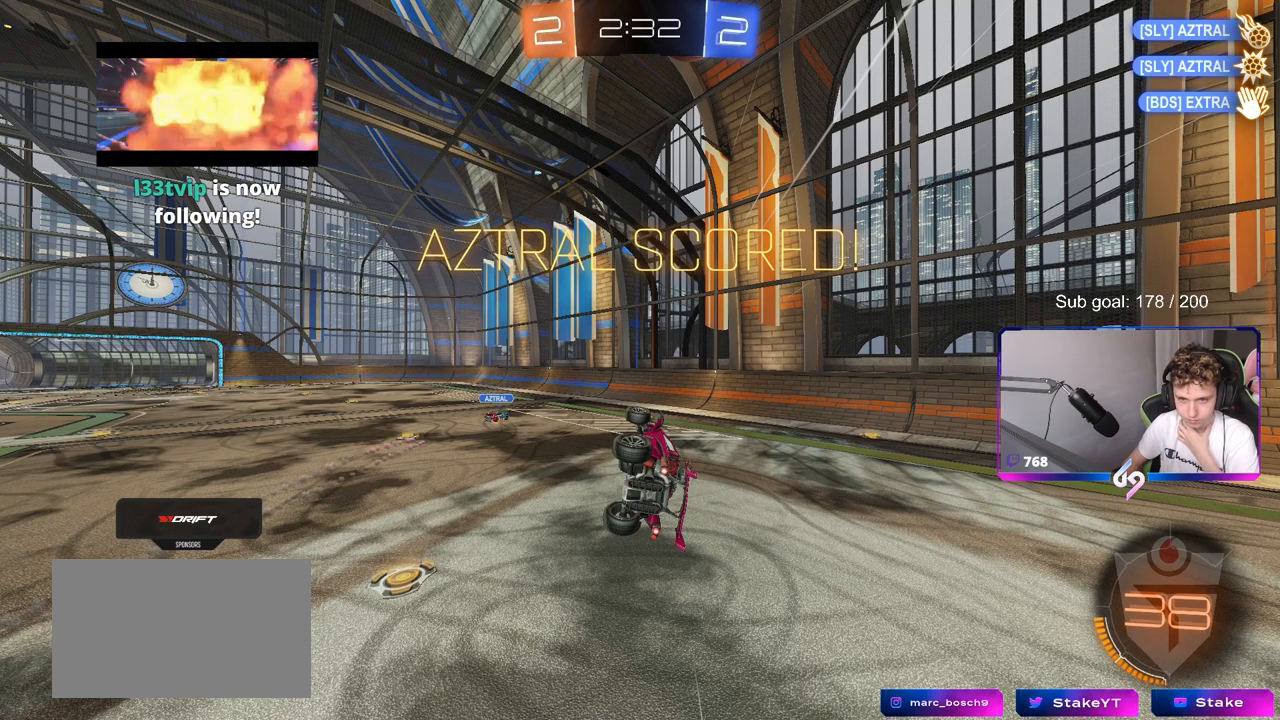
{"keys": [], "mouse": [], "mouse_move": "down-right", "events": [[333, "mouse_left", "down"], [433, "mouse_left", "up"]]}
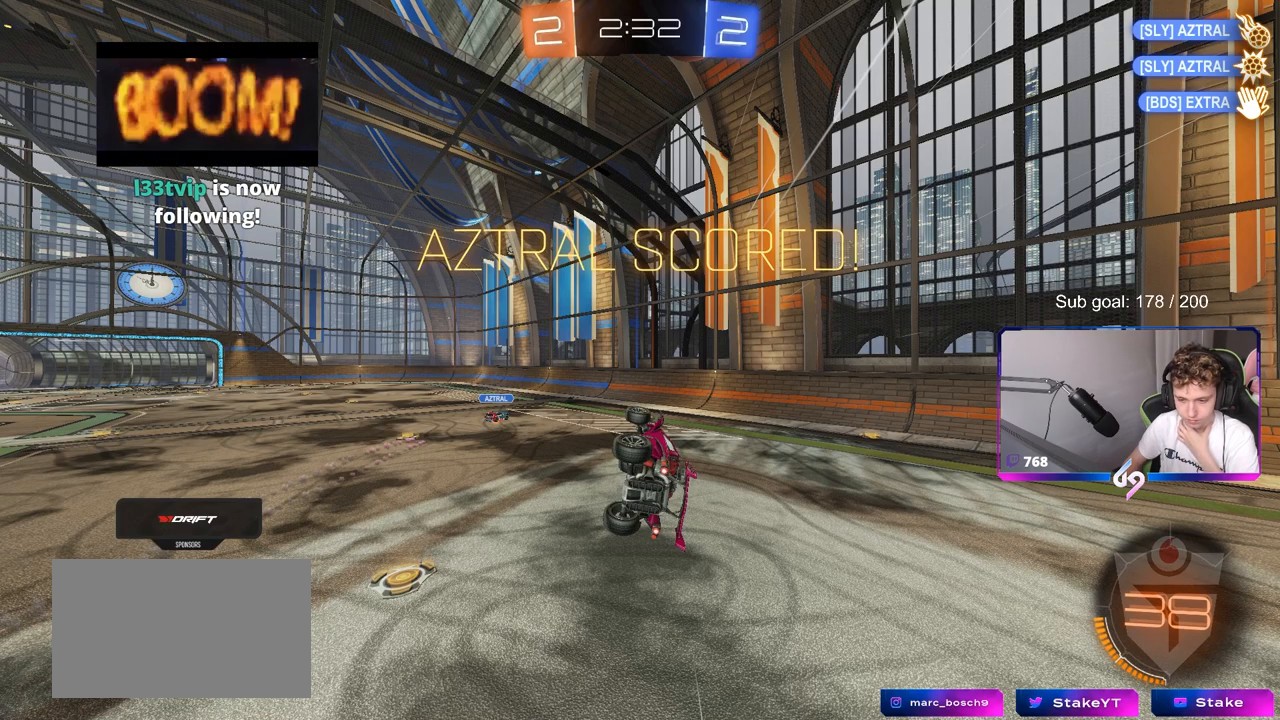
{"keys": [], "mouse": [], "mouse_move": "right", "events": []}
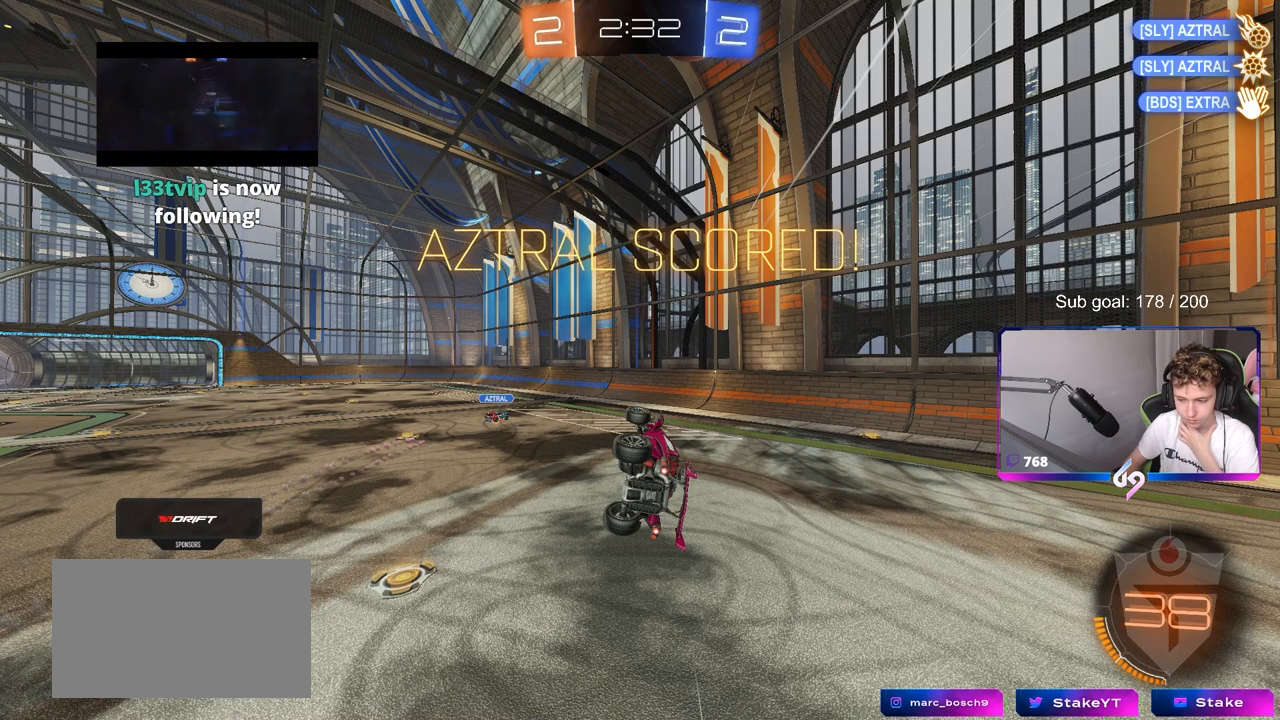
{"keys": [], "mouse": ["left"], "mouse_move": "still", "events": [[417, "mouse_left", "down"]]}
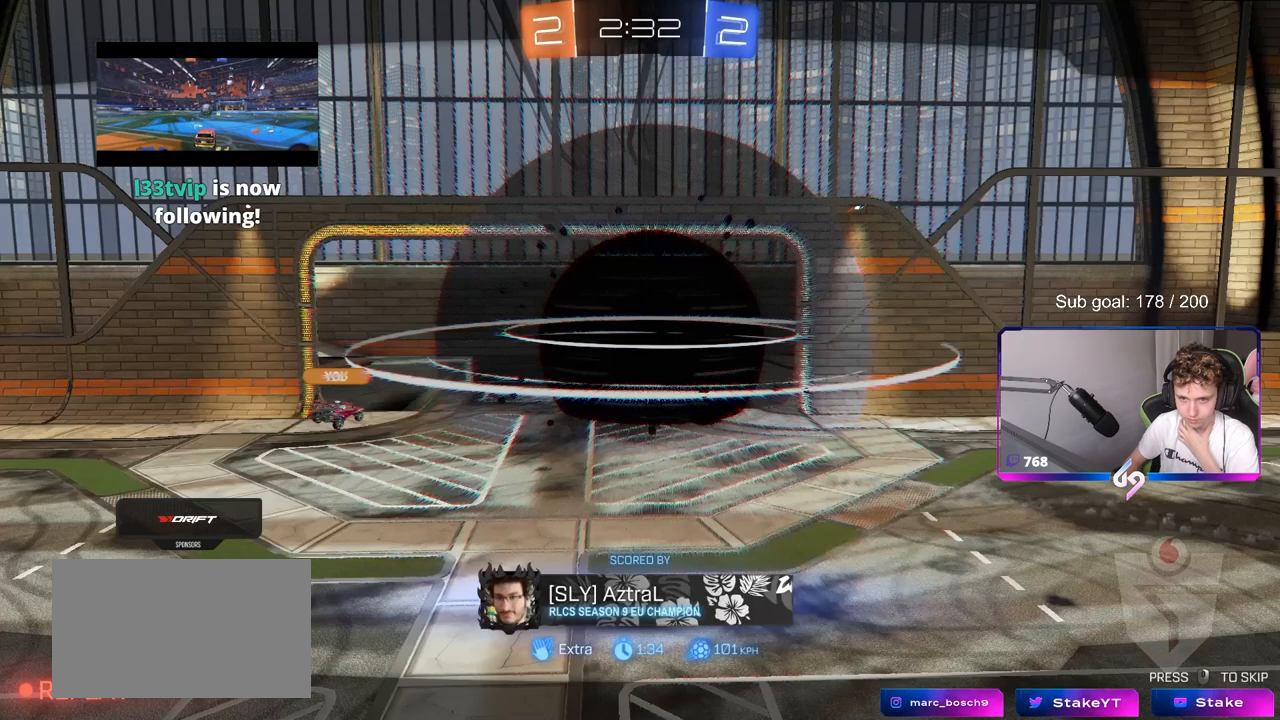
{"keys": [], "mouse": ["right"], "mouse_move": "left", "events": [[83, "mouse_left", "up"], [450, "mouse_right", "down"]]}
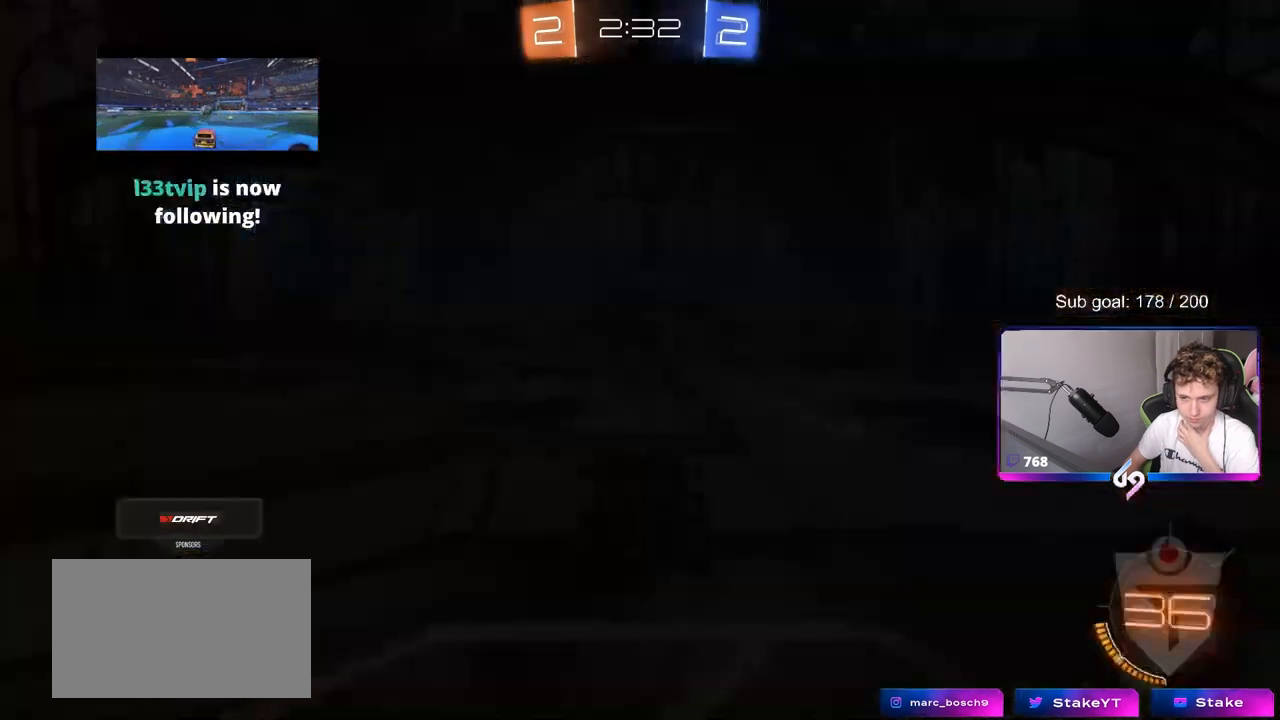
{"keys": [], "mouse": [], "mouse_move": "up", "events": [[50, "mouse_right", "up"], [150, "mouse_right", "down"], [333, "mouse_right", "up"]]}
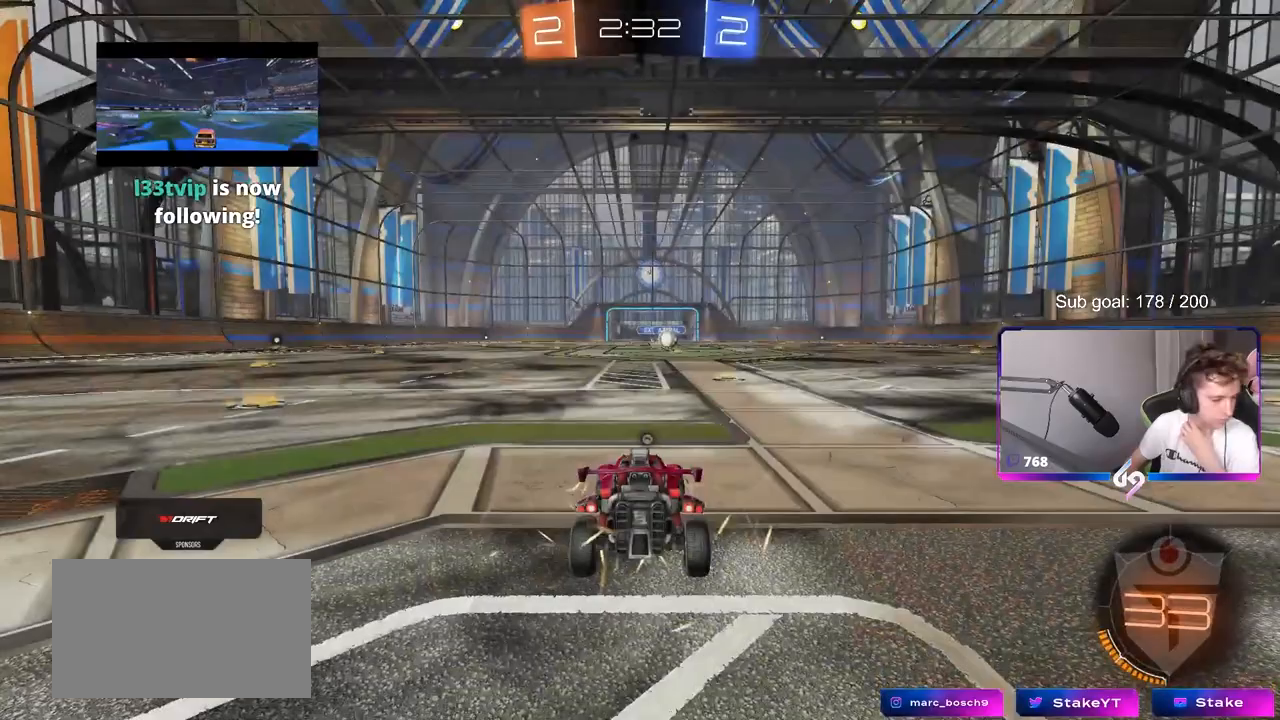
{"keys": [], "mouse": [], "mouse_move": "still", "events": []}
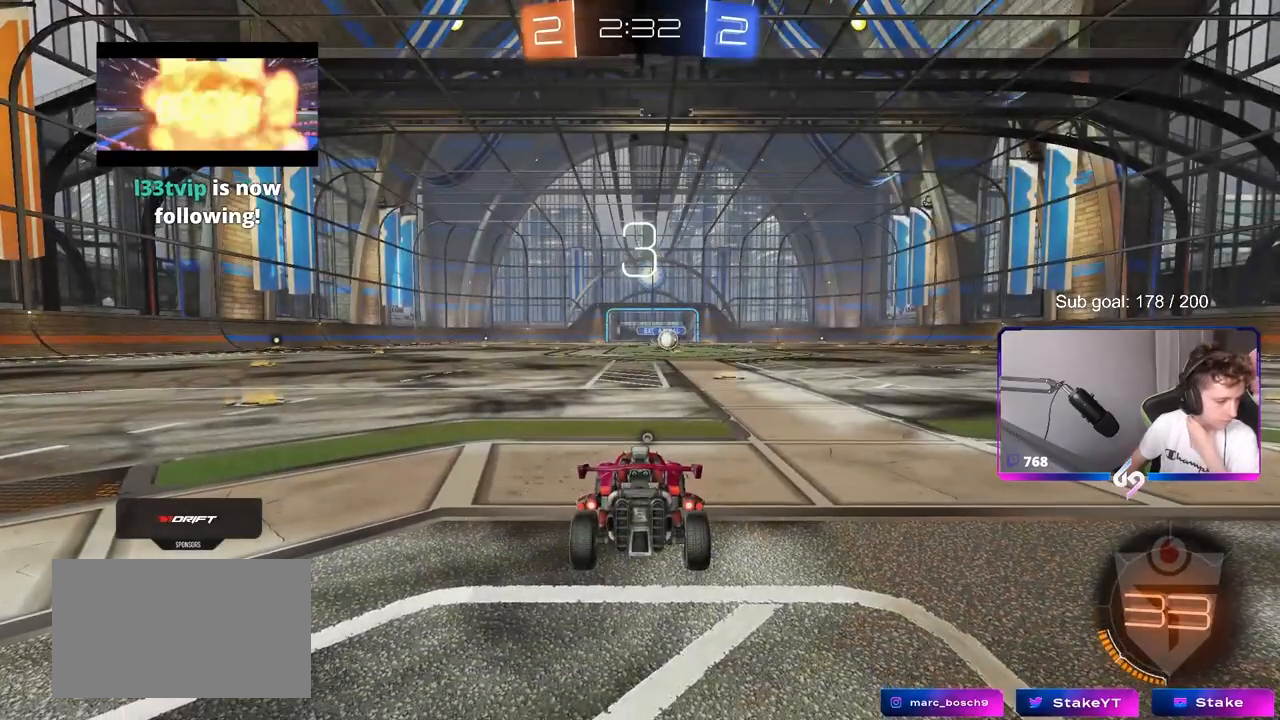
{"keys": [], "mouse": [], "mouse_move": "left", "events": []}
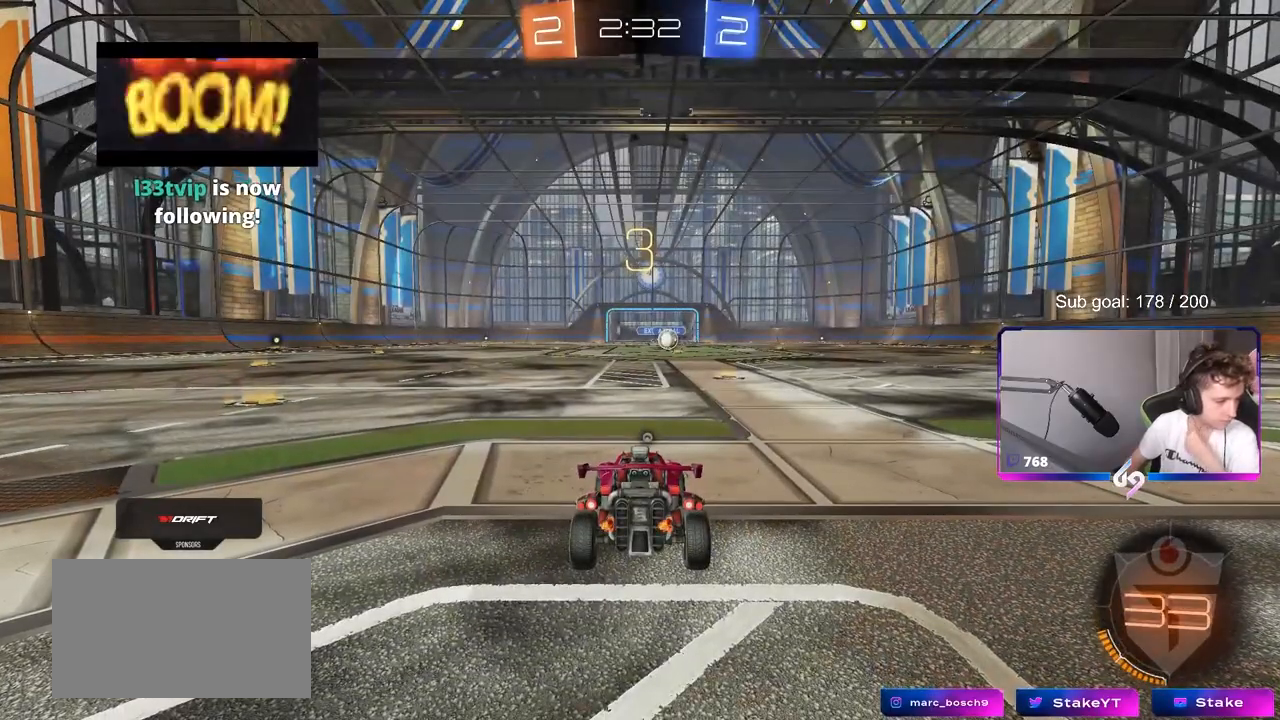
{"keys": [], "mouse": [], "mouse_move": "still", "events": []}
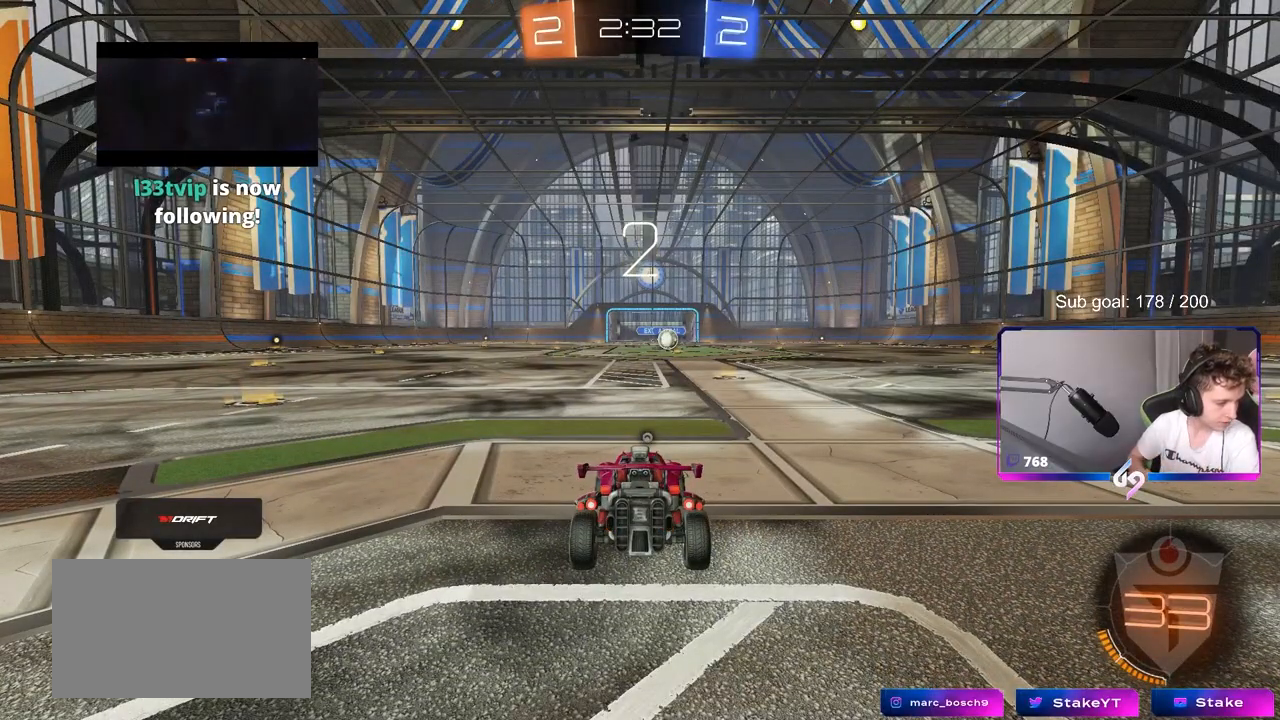
{"keys": [], "mouse": [], "mouse_move": "still", "events": []}
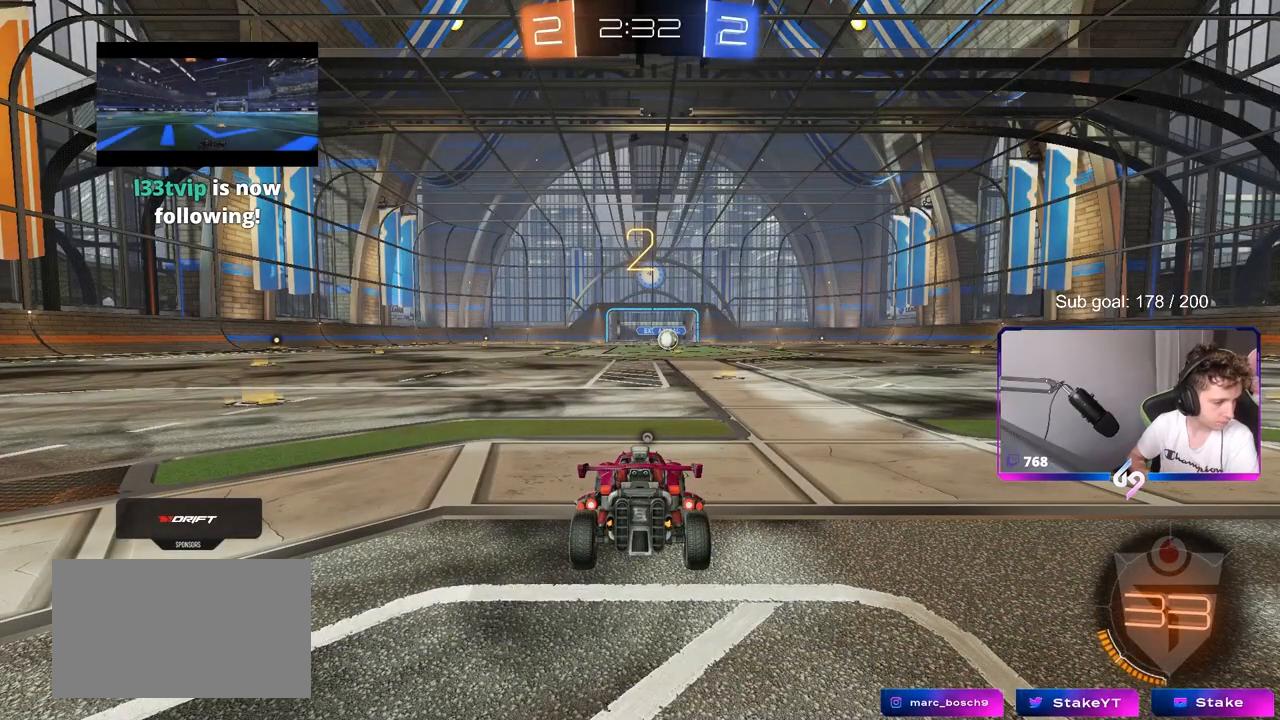
{"keys": [], "mouse": [], "mouse_move": "right", "events": []}
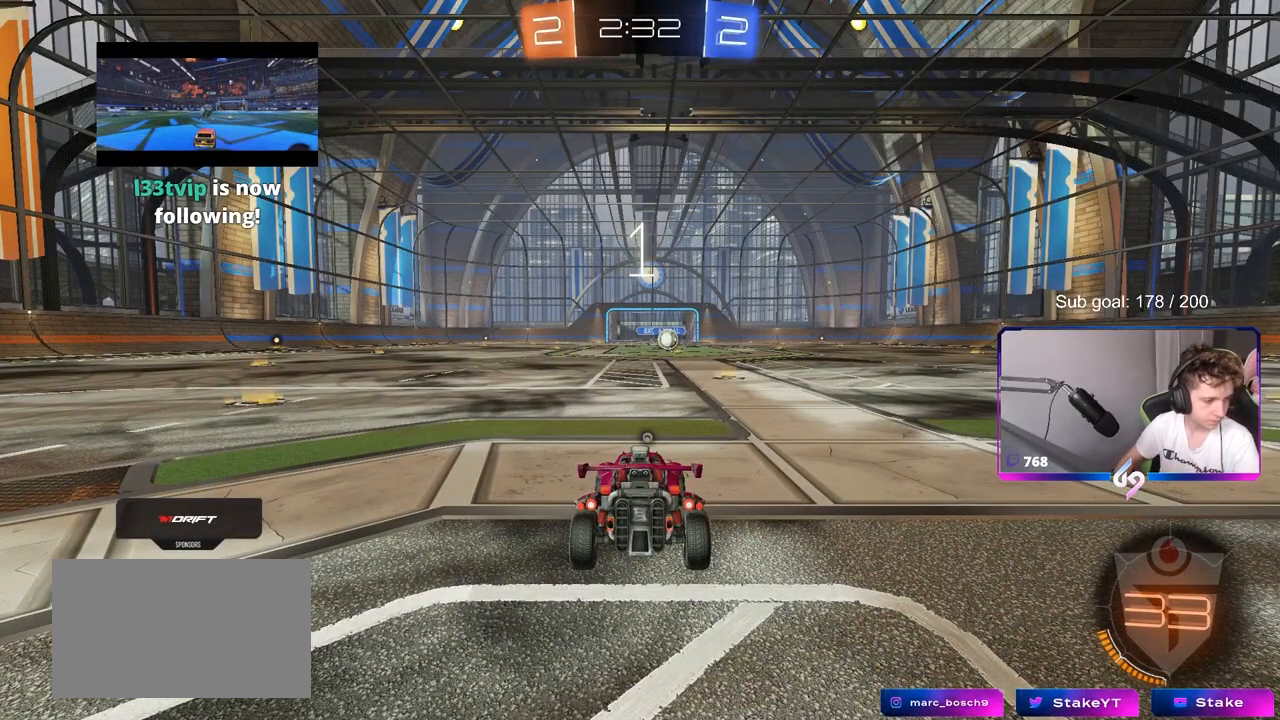
{"keys": ["w"], "mouse": [], "mouse_move": "down", "events": [[433, "w", "down"]]}
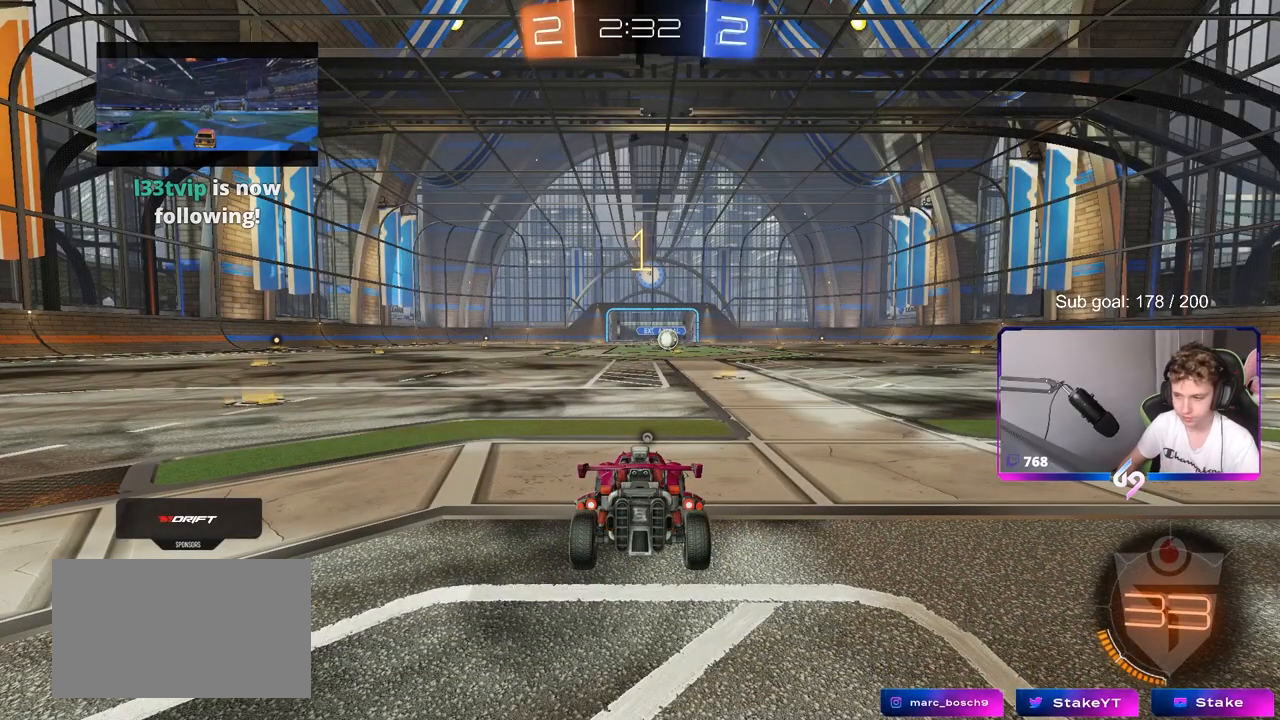
{"keys": ["d", "w"], "mouse": ["left"], "mouse_move": "left", "events": [[350, "mouse_left", "down"], [433, "d", "down"]]}
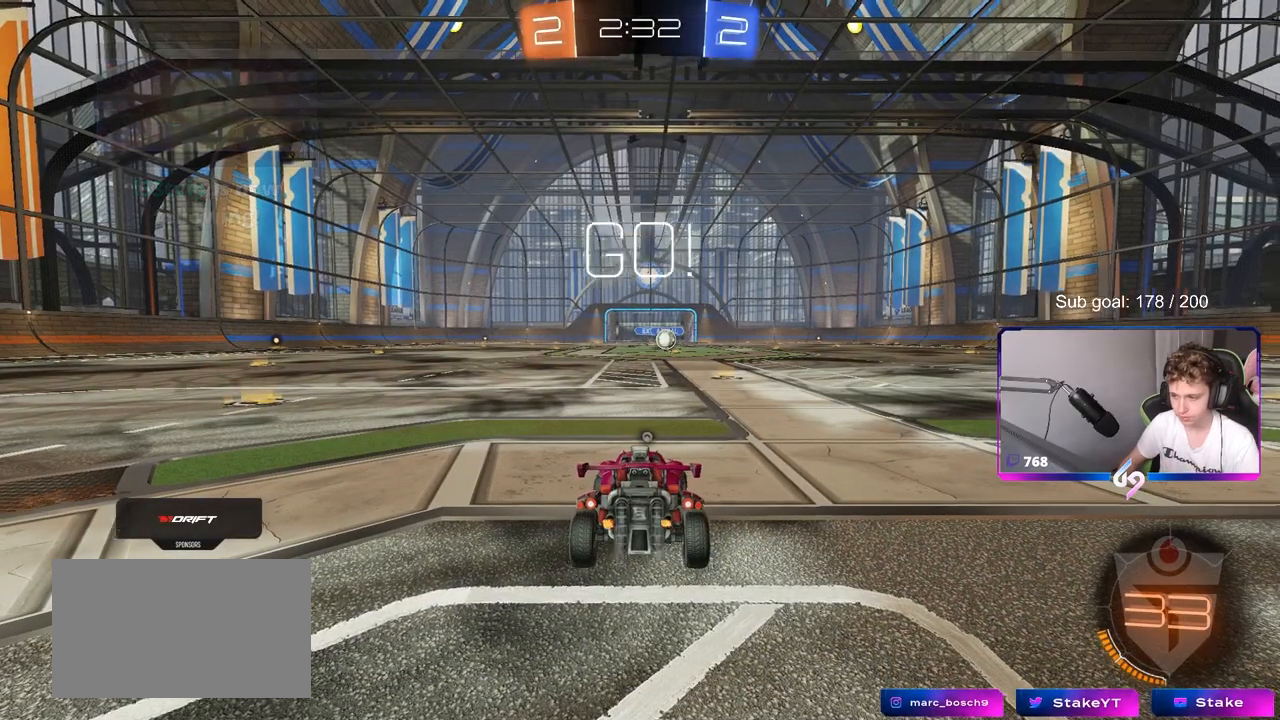
{"keys": ["w"], "mouse": ["left"], "mouse_move": "still", "events": [[117, "d", "up"]]}